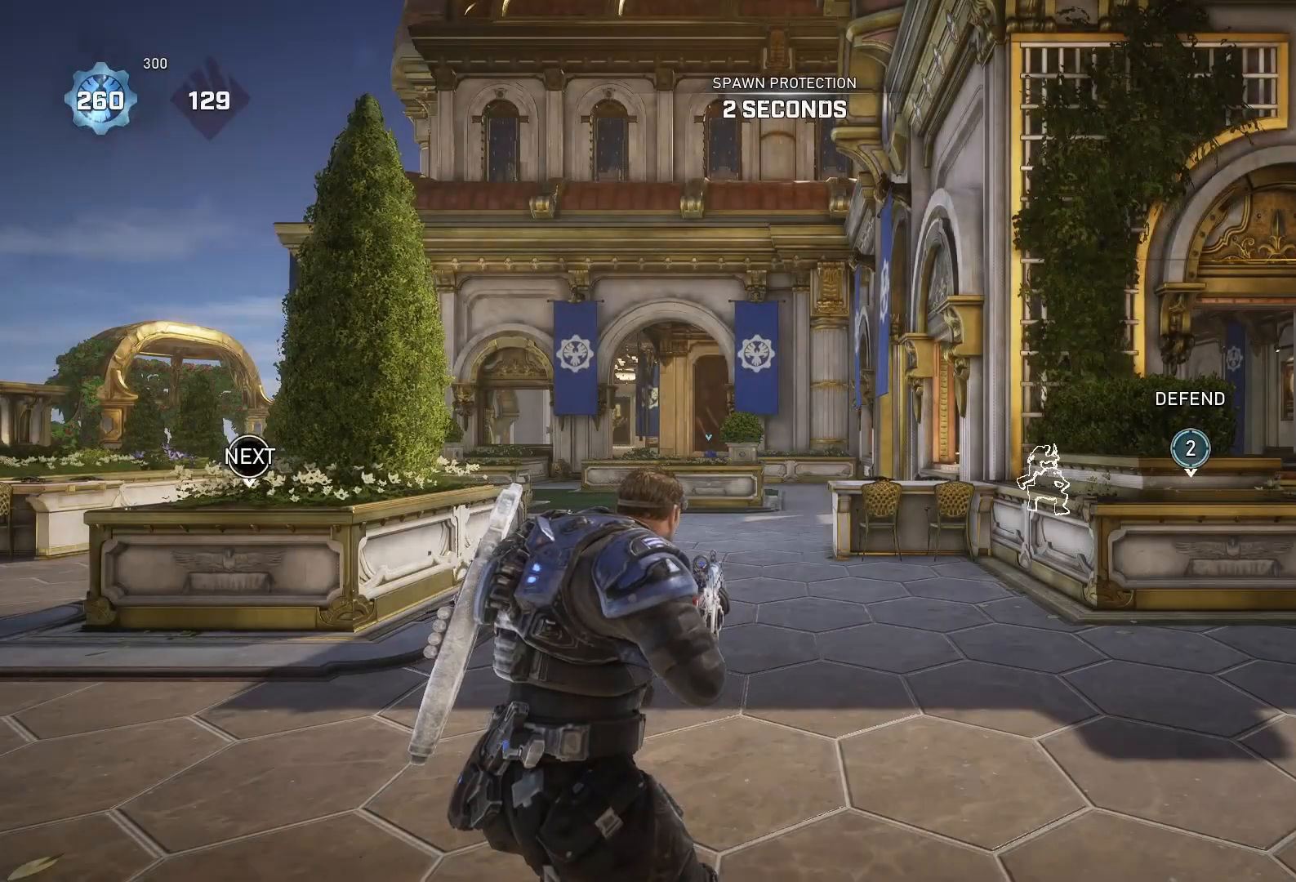
Gameplay with a controller (Xbox layout); each line is a JSON object with the inputs held at the frame after it. "events" lists button and stick changes between this image and that frame as [ms after this image, input, new state], when the widget could be followed in between.
{"buttons": ["A", "X"], "left_stick": "up", "right_stick": "center", "events": [[233, "A", "down"], [233, "X", "down"], [267, "left_stick", "up"]]}
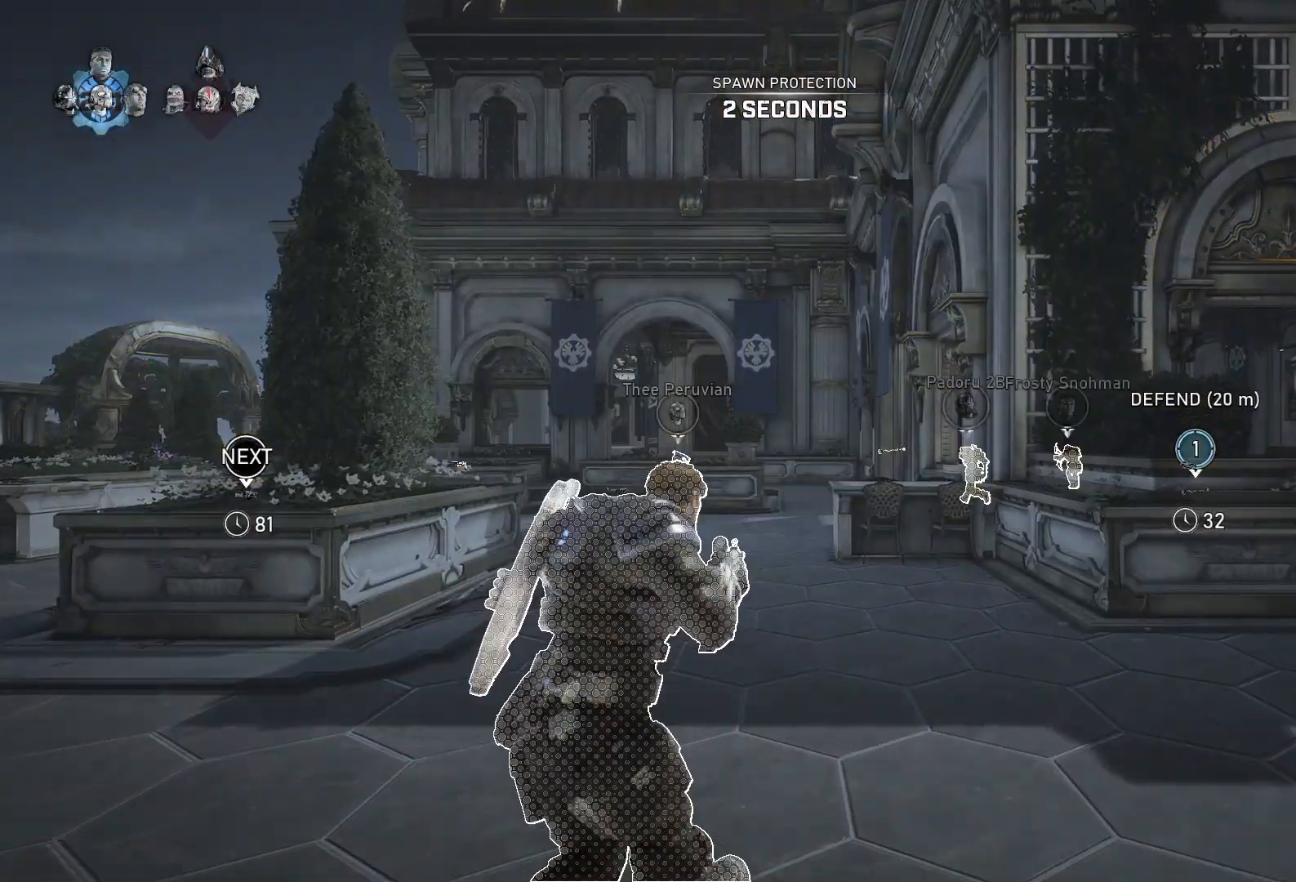
{"buttons": ["A", "X"], "left_stick": "up-left", "right_stick": "center", "events": [[133, "left_stick", "center"], [467, "left_stick", "up-left"]]}
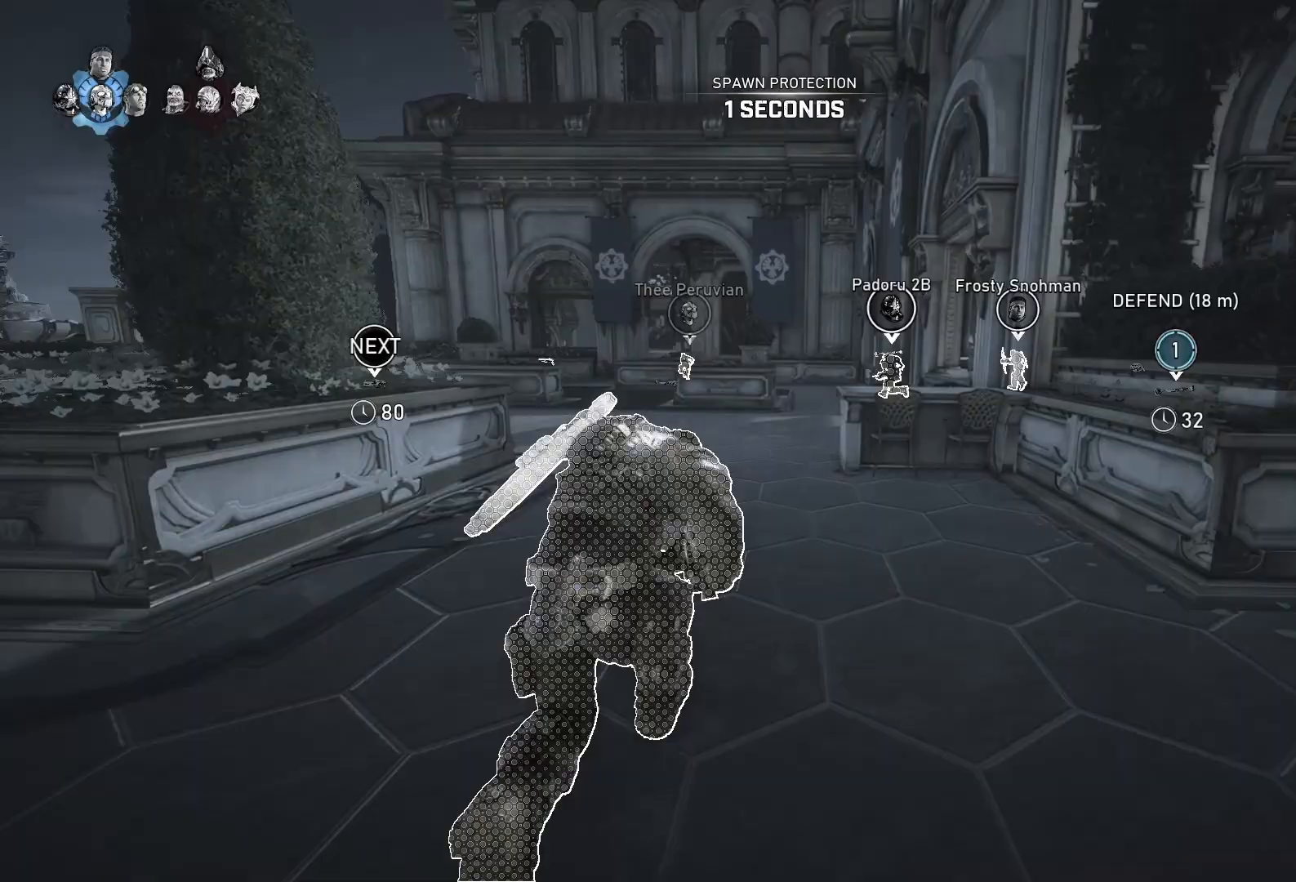
{"buttons": ["A", "X"], "left_stick": "up", "right_stick": "center", "events": [[67, "left_stick", "up"]]}
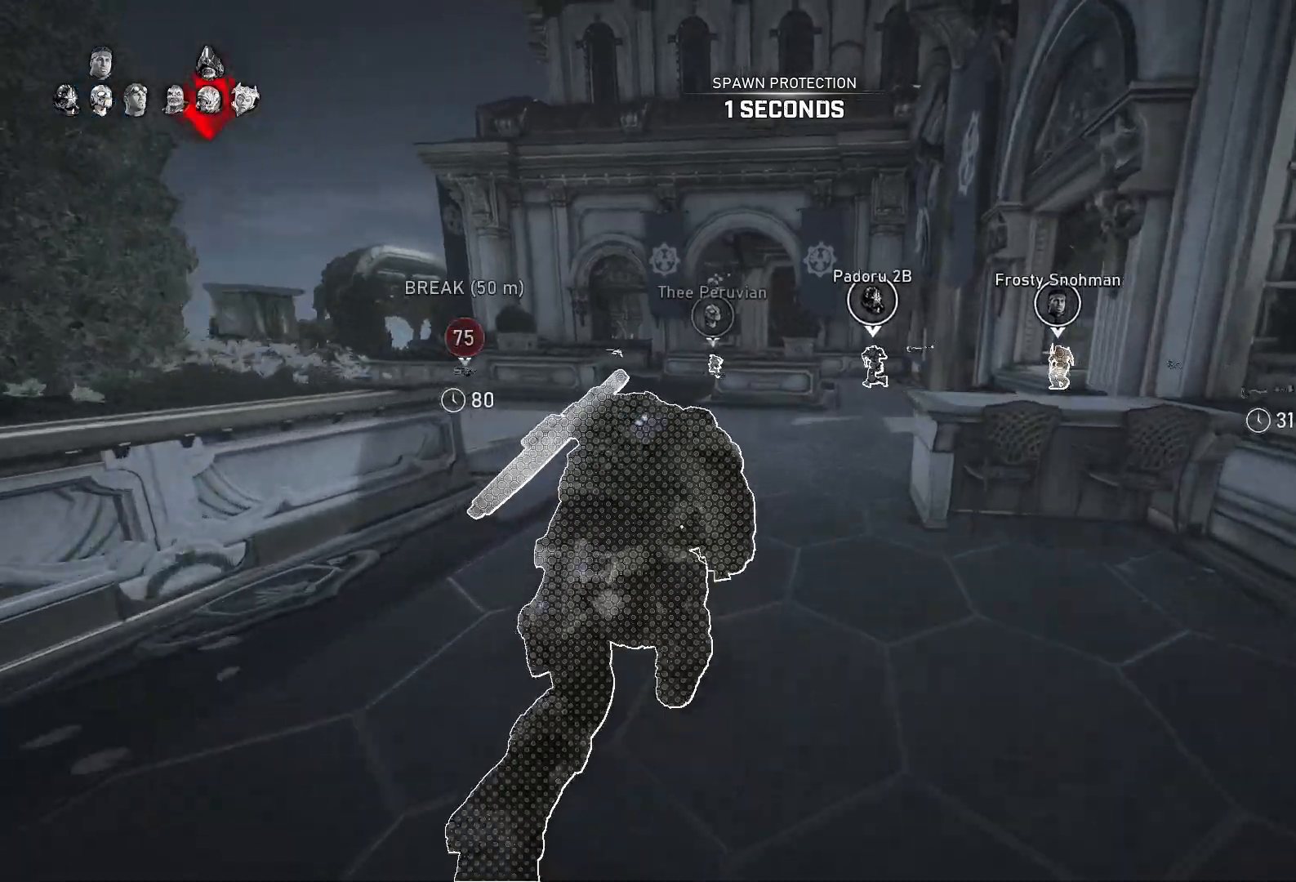
{"buttons": ["L1"], "left_stick": "up-right", "right_stick": "center", "events": [[67, "left_stick", "up-right"], [167, "L1", "down"], [300, "L1", "up"], [467, "A", "up"], [467, "L1", "down"], [467, "X", "up"]]}
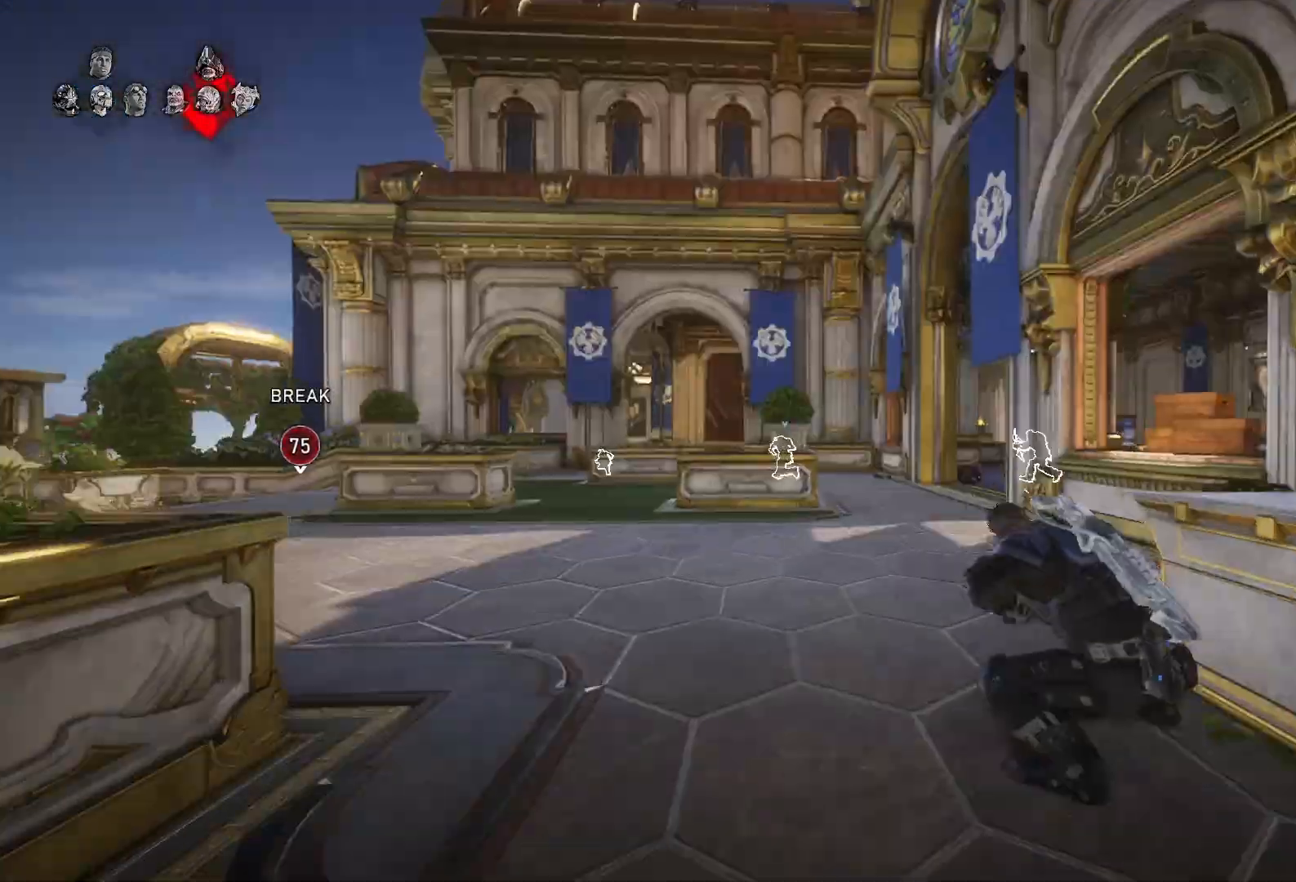
{"buttons": ["A", "X"], "left_stick": "up", "right_stick": "center", "events": [[133, "L1", "up"], [133, "left_stick", "up"], [200, "A", "down"], [233, "X", "down"]]}
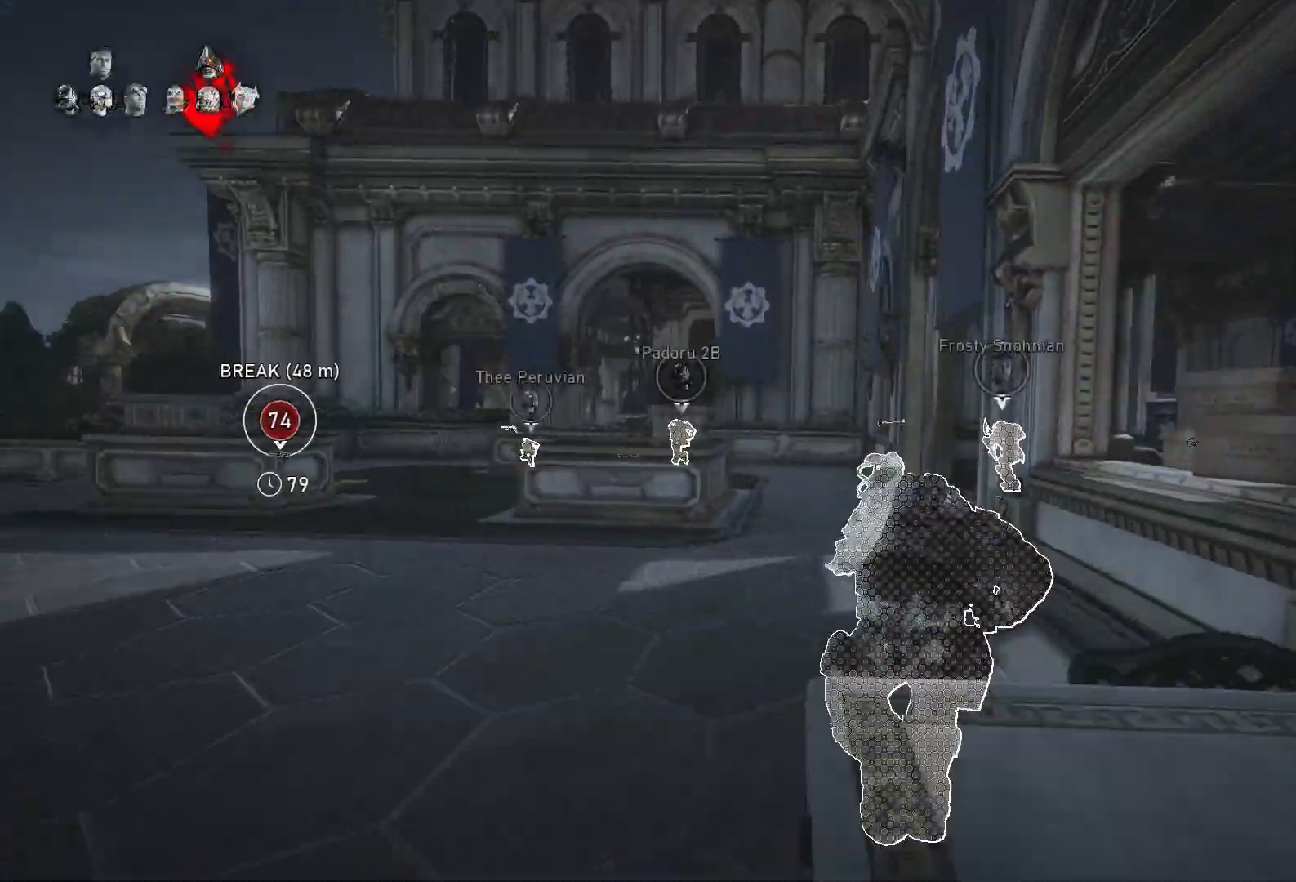
{"buttons": ["A", "X"], "left_stick": "up-left", "right_stick": "center", "events": [[500, "left_stick", "up-left"]]}
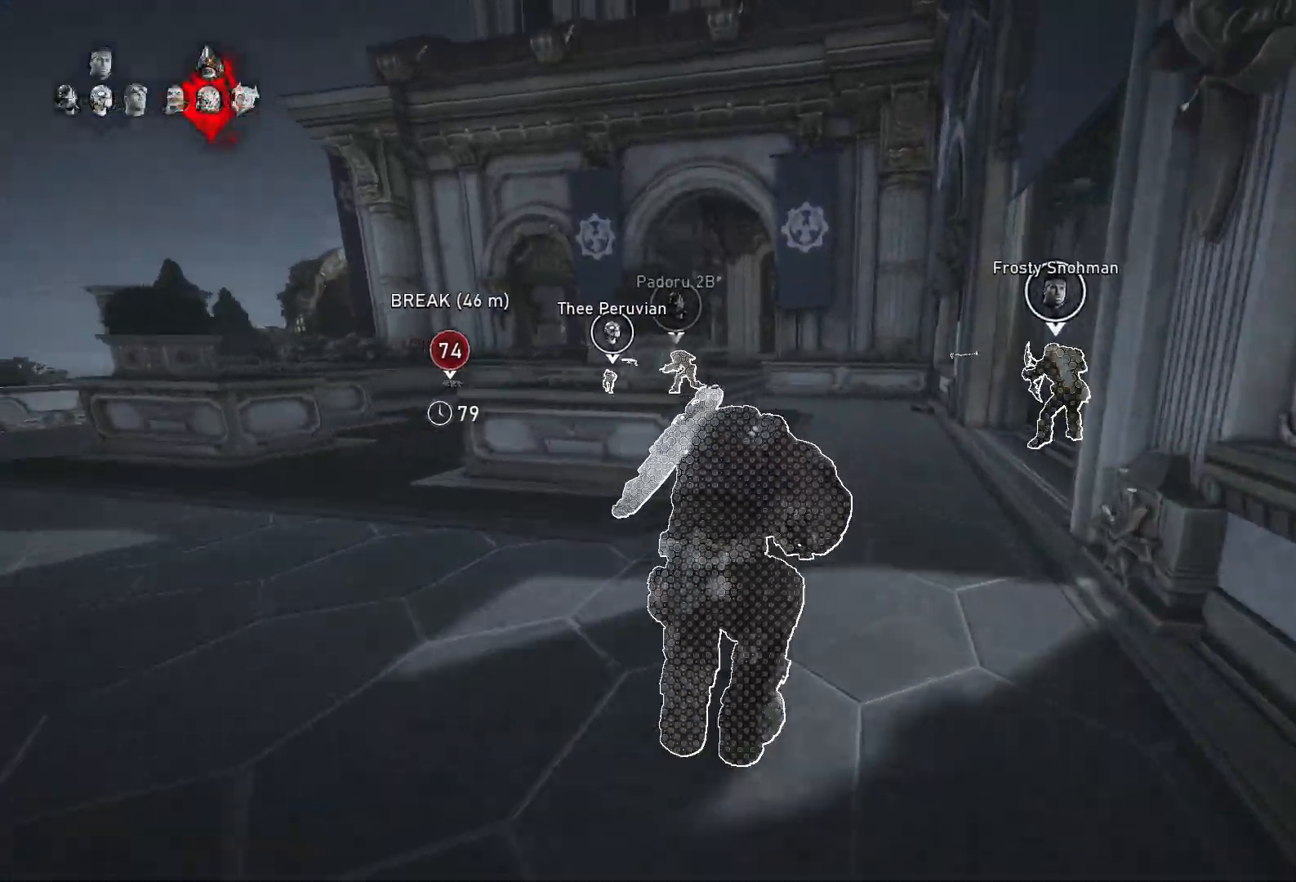
{"buttons": [], "left_stick": "up-left", "right_stick": "center", "events": [[233, "A", "up"], [233, "X", "up"], [267, "L1", "down"], [400, "L1", "up"]]}
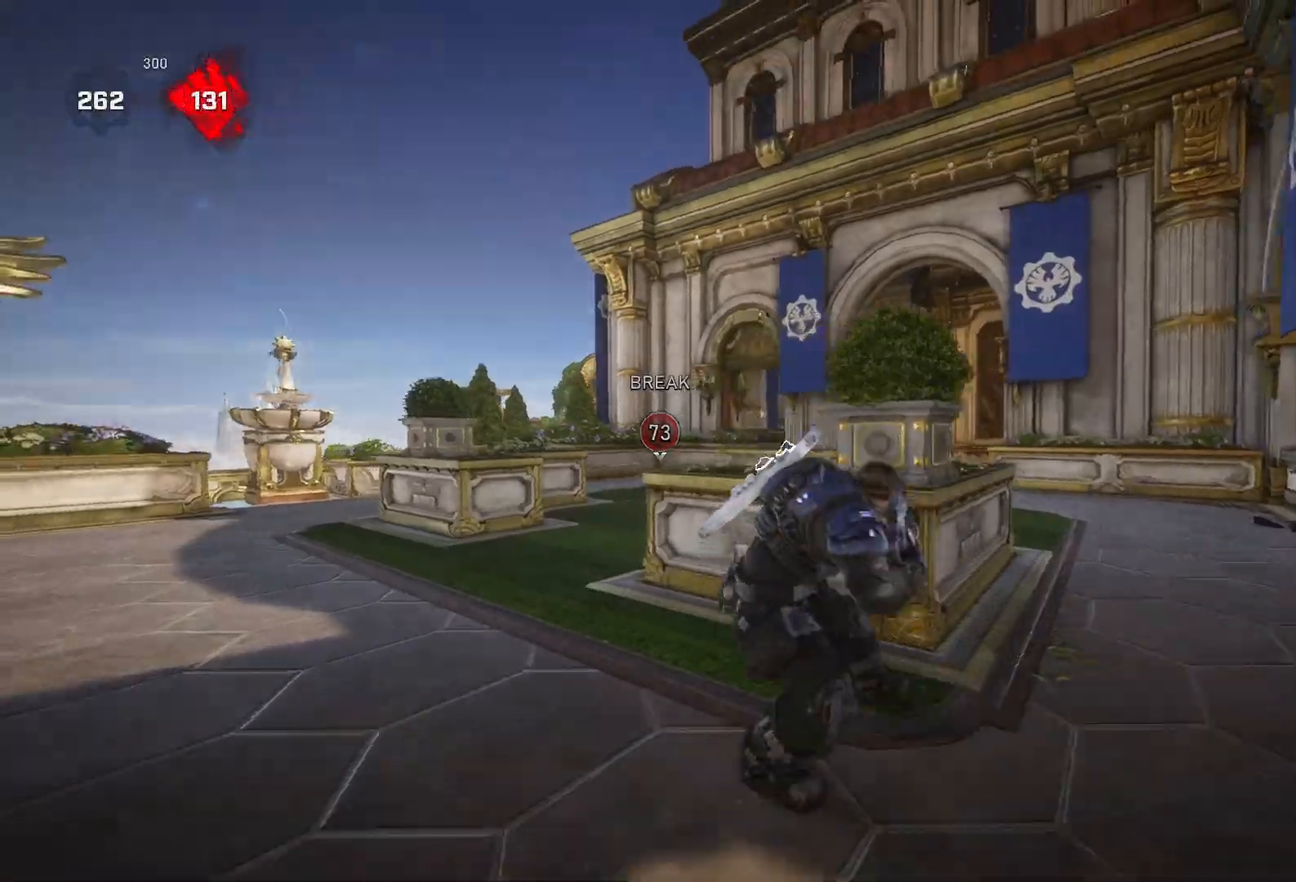
{"buttons": ["X"], "left_stick": "up", "right_stick": "down-right", "events": [[100, "X", "down"], [167, "right_stick", "down"], [300, "right_stick", "center"], [333, "left_stick", "up"], [367, "L1", "down"], [400, "X", "up"], [467, "L1", "up"], [467, "right_stick", "down-right"], [500, "X", "down"]]}
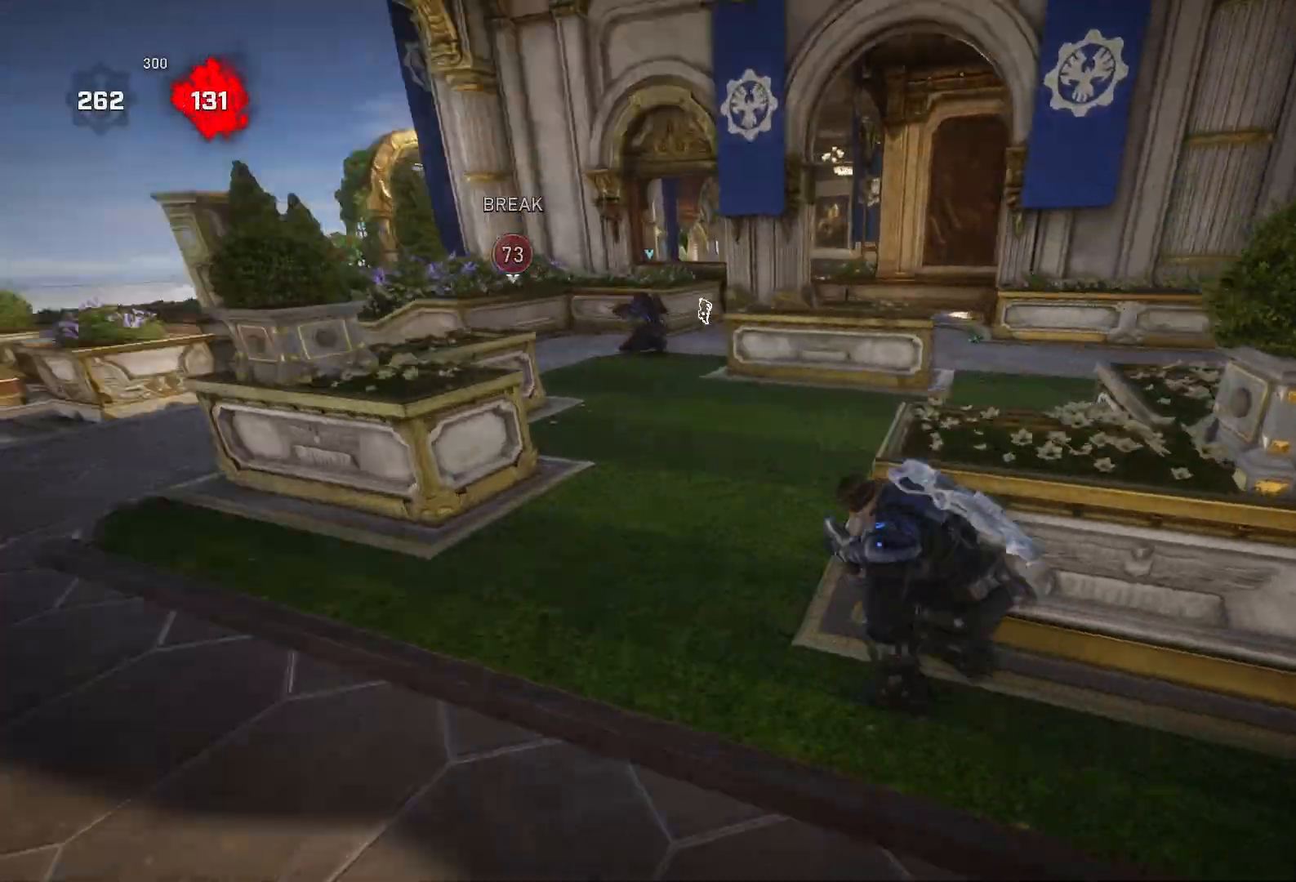
{"buttons": ["A", "X"], "left_stick": "up-left", "right_stick": "center", "events": [[33, "left_stick", "center"], [67, "right_stick", "down-left"], [100, "DPAD_LEFT", "down"], [167, "DPAD_LEFT", "up"], [267, "right_stick", "center"], [367, "left_stick", "up-left"], [433, "A", "down"]]}
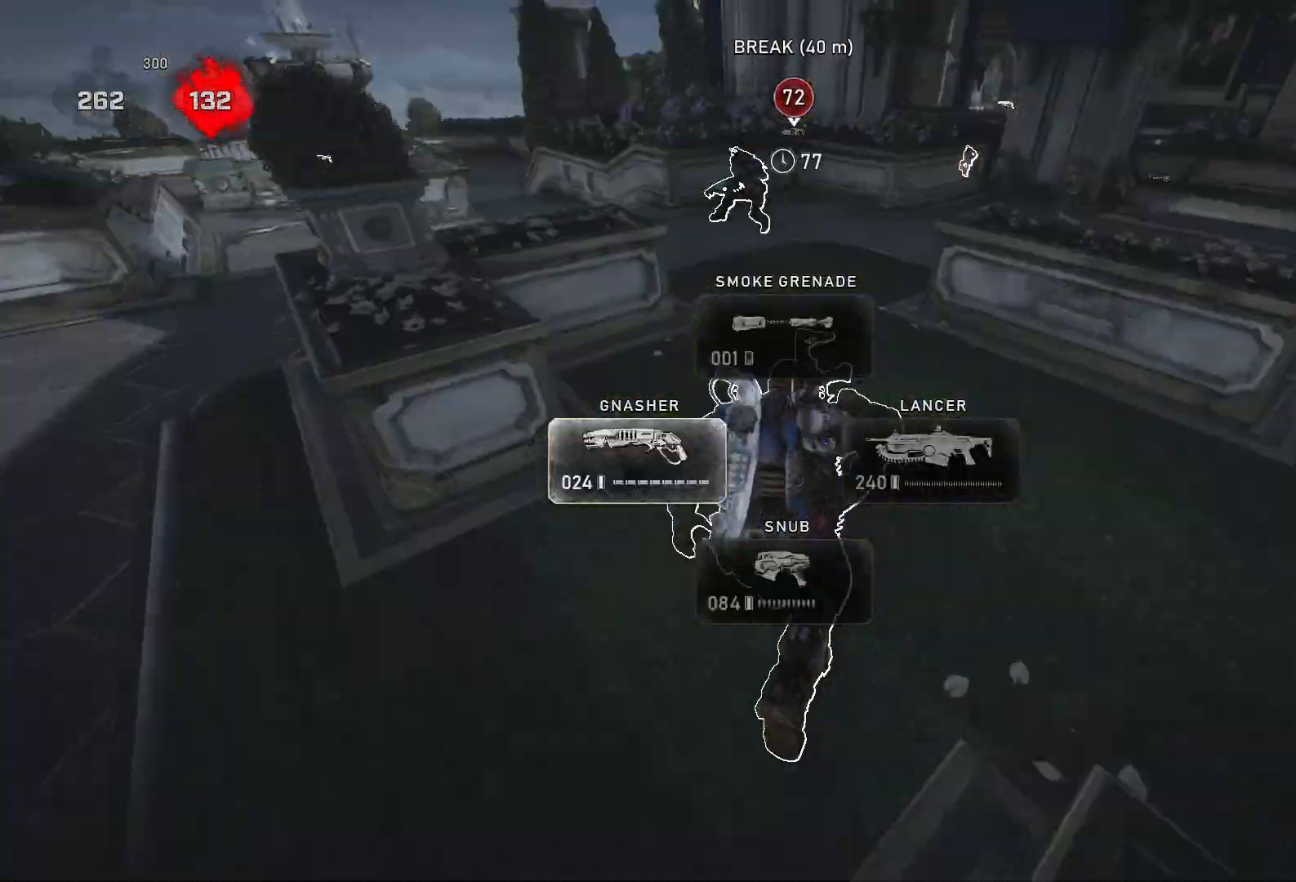
{"buttons": [], "left_stick": "center", "right_stick": "down-left", "events": [[133, "L1", "down"], [167, "A", "up"], [167, "X", "up"], [233, "L1", "up"], [267, "B", "down"], [333, "B", "up"], [367, "left_stick", "center"], [433, "right_stick", "down-left"]]}
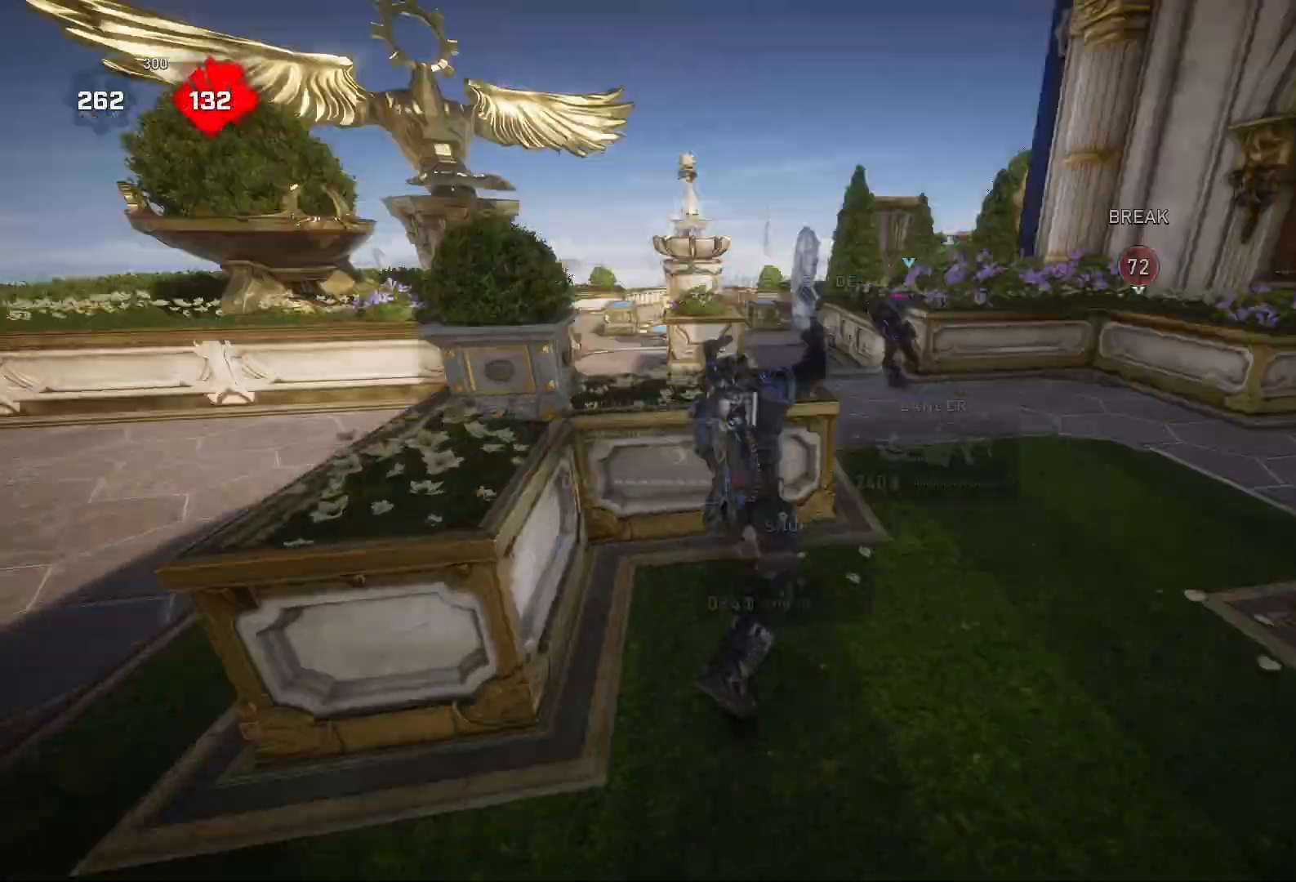
{"buttons": ["A", "X"], "left_stick": "up", "right_stick": "center", "events": [[33, "right_stick", "center"], [333, "X", "down"], [400, "A", "down"], [400, "left_stick", "up"]]}
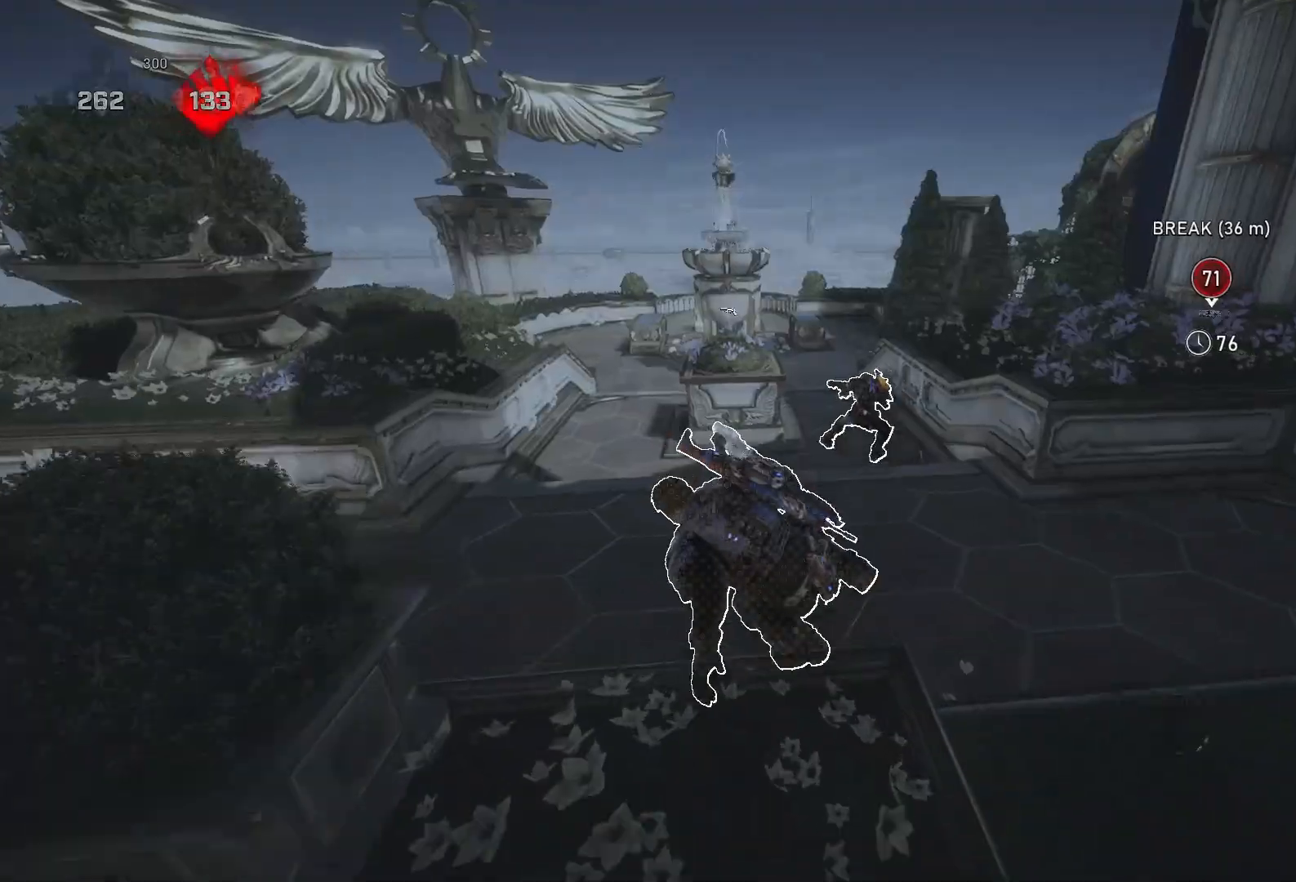
{"buttons": ["A", "X"], "left_stick": "up", "right_stick": "center", "events": []}
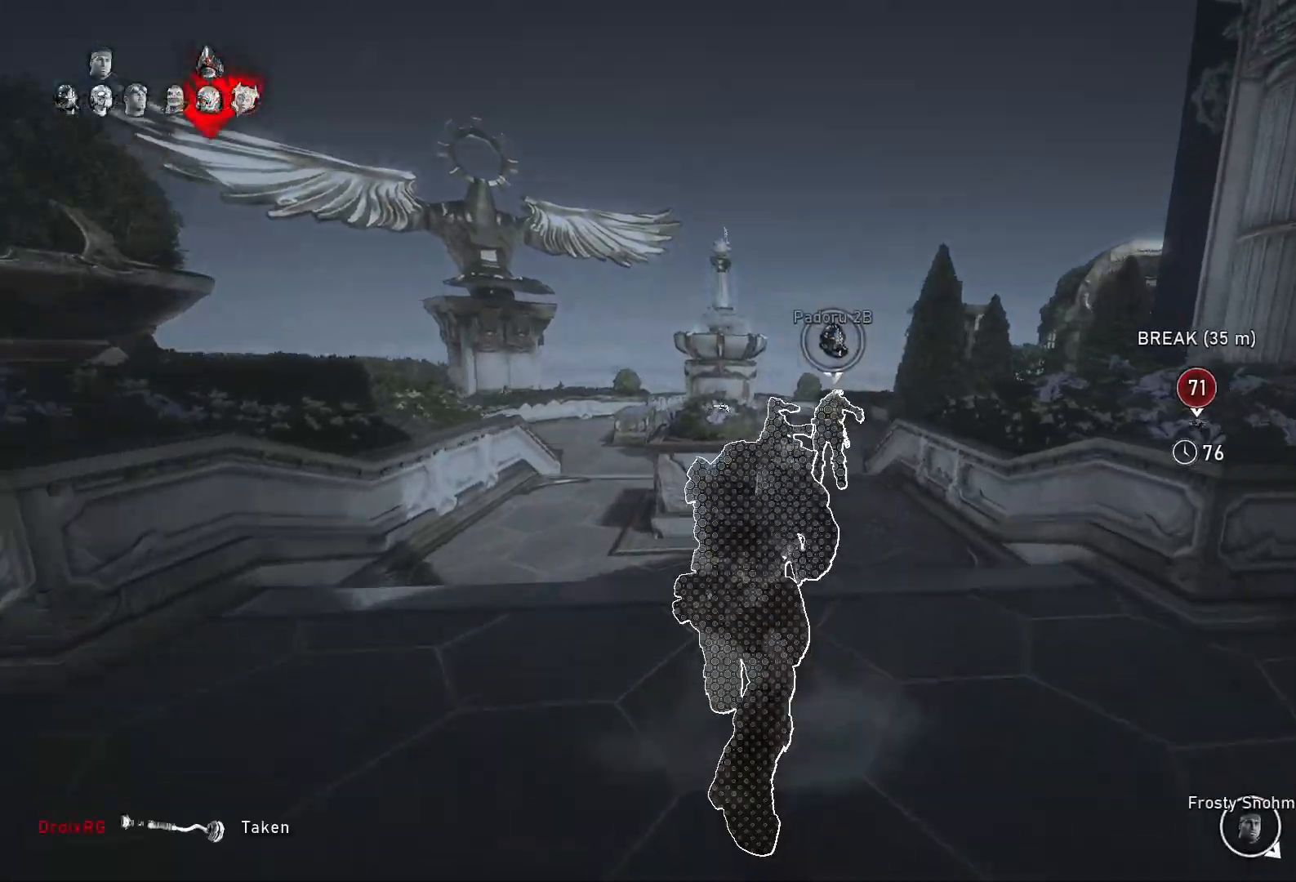
{"buttons": ["A", "L1"], "left_stick": "up", "right_stick": "center", "events": [[67, "L1", "down"], [67, "X", "up"], [167, "L1", "up"], [467, "L1", "down"]]}
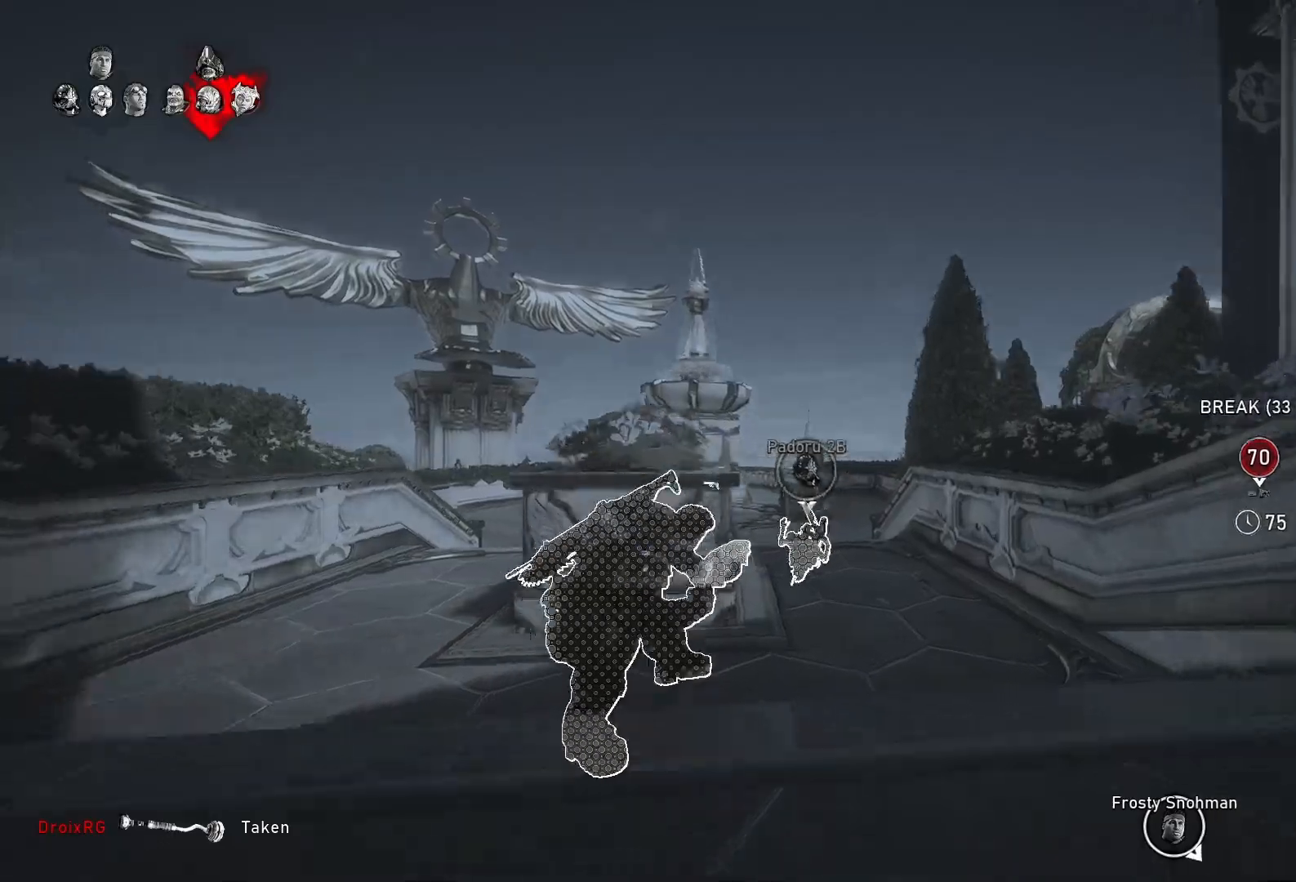
{"buttons": ["X"], "left_stick": "center", "right_stick": "center", "events": [[200, "L1", "up"], [233, "X", "down"], [233, "left_stick", "center"], [267, "A", "up"], [267, "DPAD_UP", "down"], [333, "DPAD_UP", "up"]]}
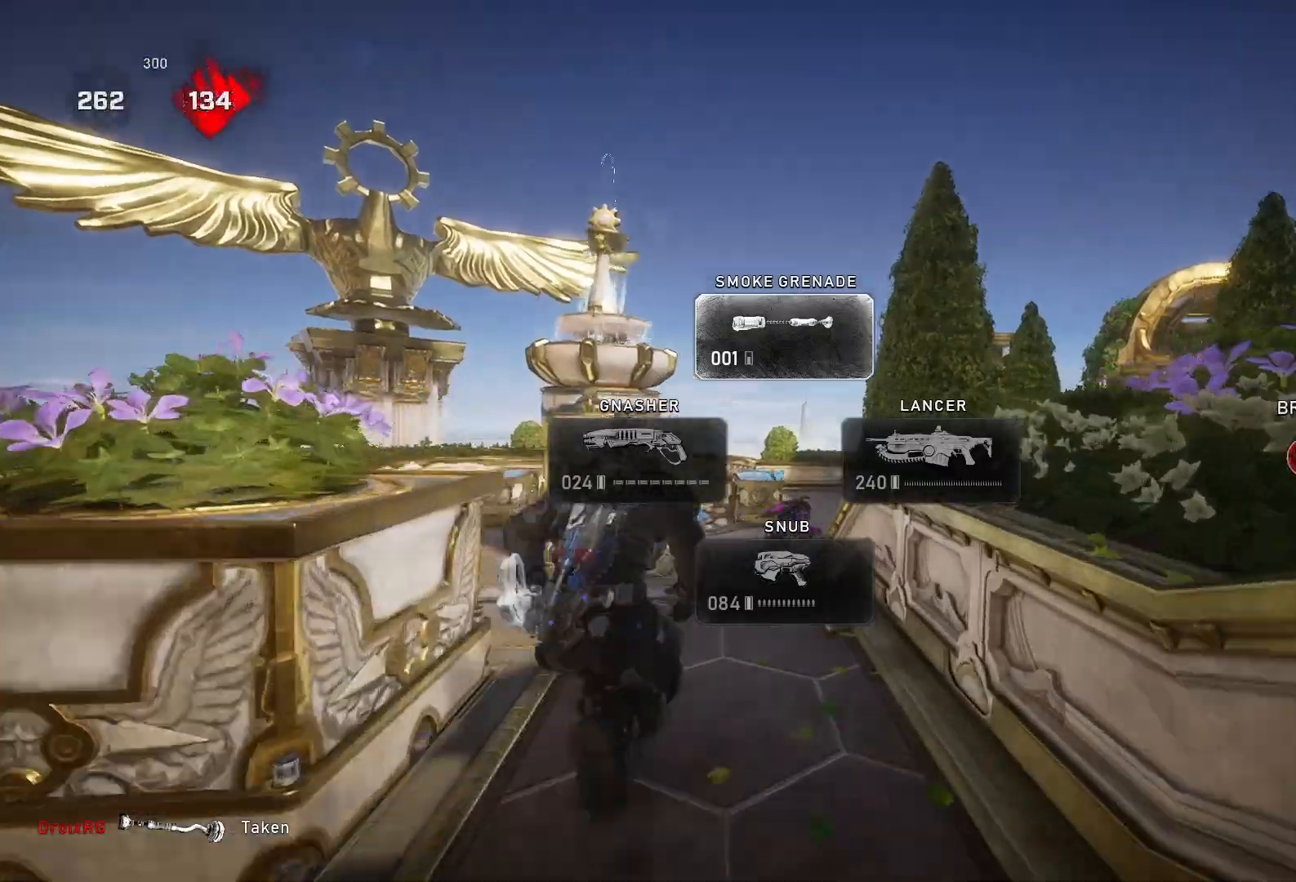
{"buttons": ["X"], "left_stick": "center", "right_stick": "center", "events": []}
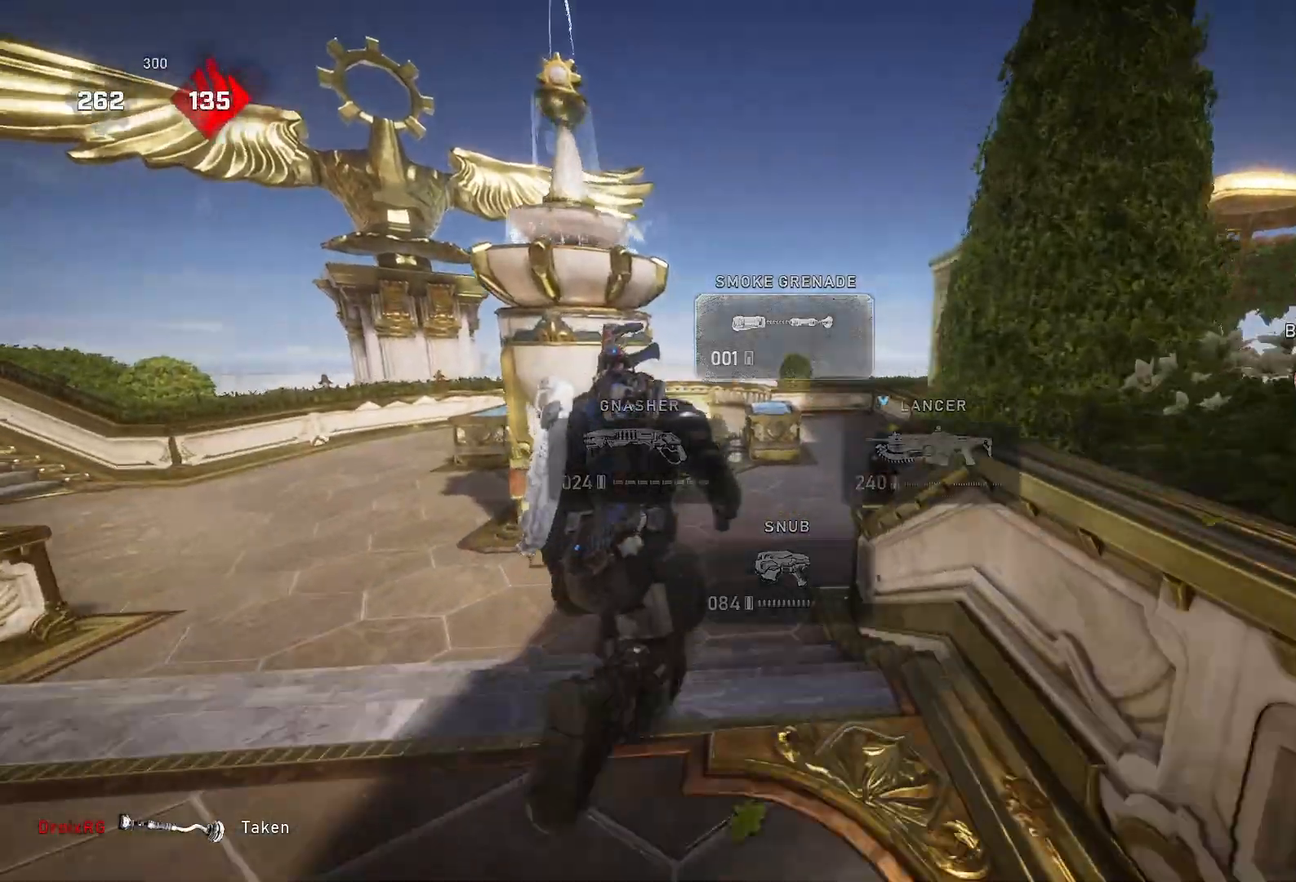
{"buttons": ["X"], "left_stick": "center", "right_stick": "center", "events": []}
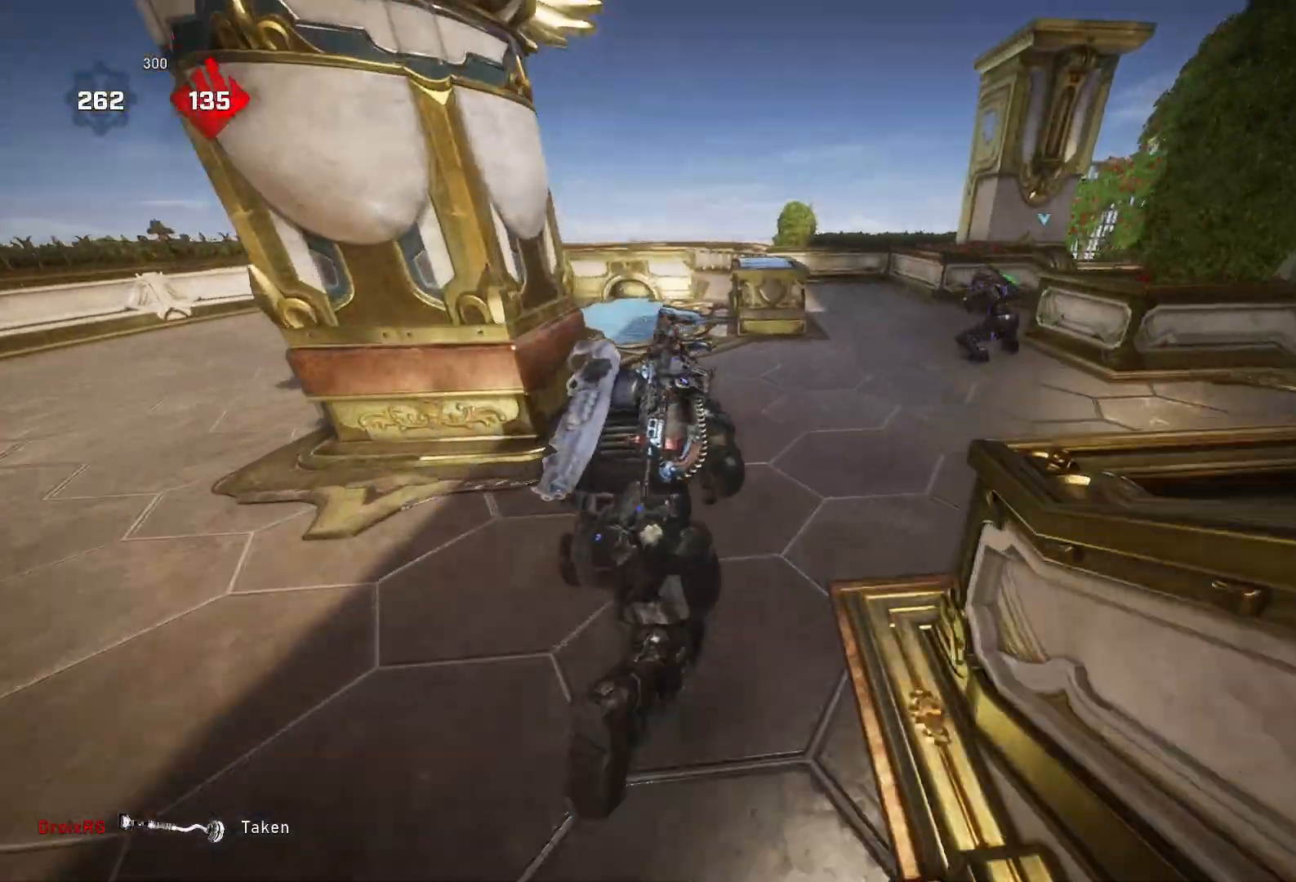
{"buttons": ["A", "X", "L1"], "left_stick": "up", "right_stick": "center", "events": [[167, "left_stick", "up"], [233, "A", "down"], [500, "L1", "down"]]}
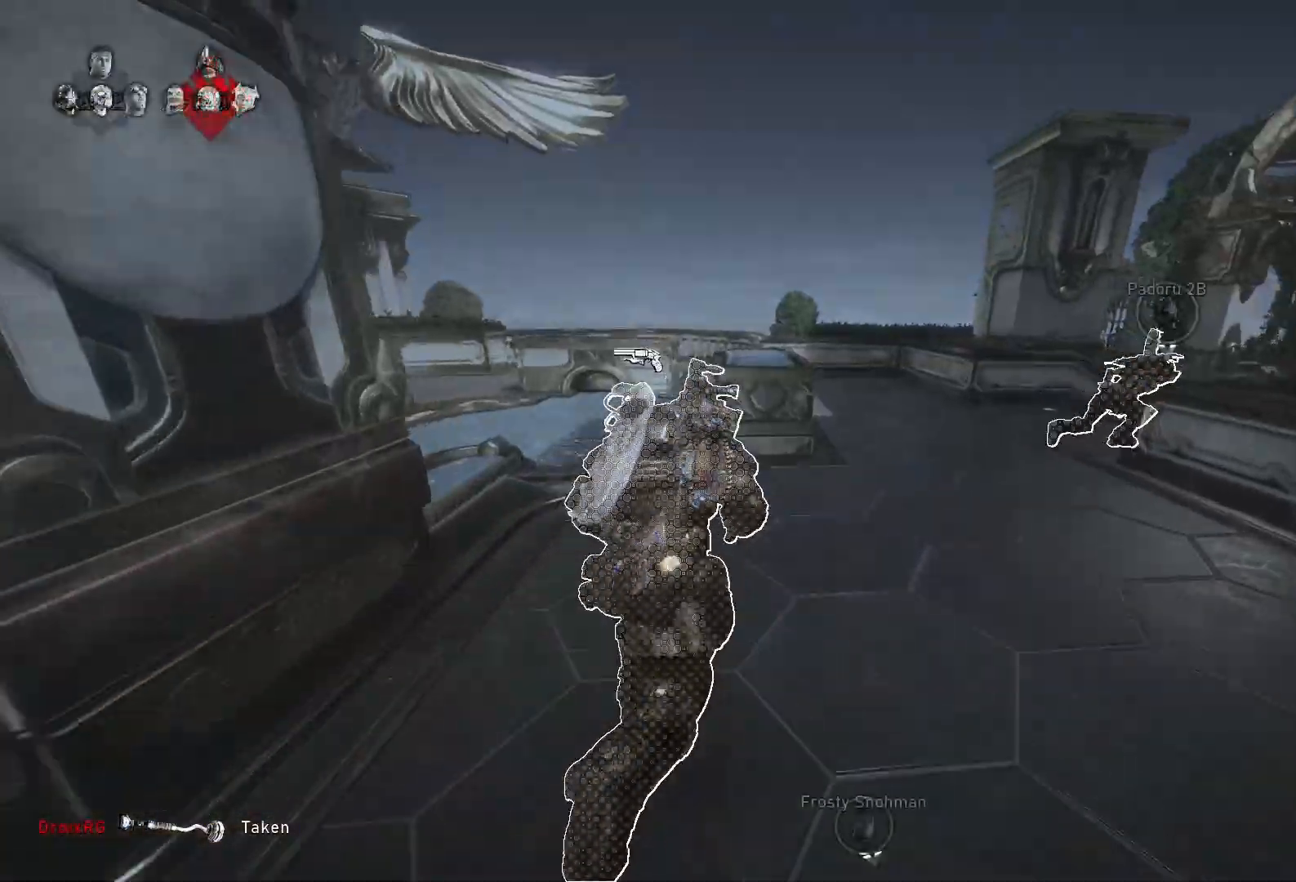
{"buttons": ["A", "L1"], "left_stick": "up", "right_stick": "center", "events": [[100, "L1", "up"], [100, "X", "up"], [200, "left_stick", "up-left"], [467, "L1", "down"], [500, "left_stick", "up"]]}
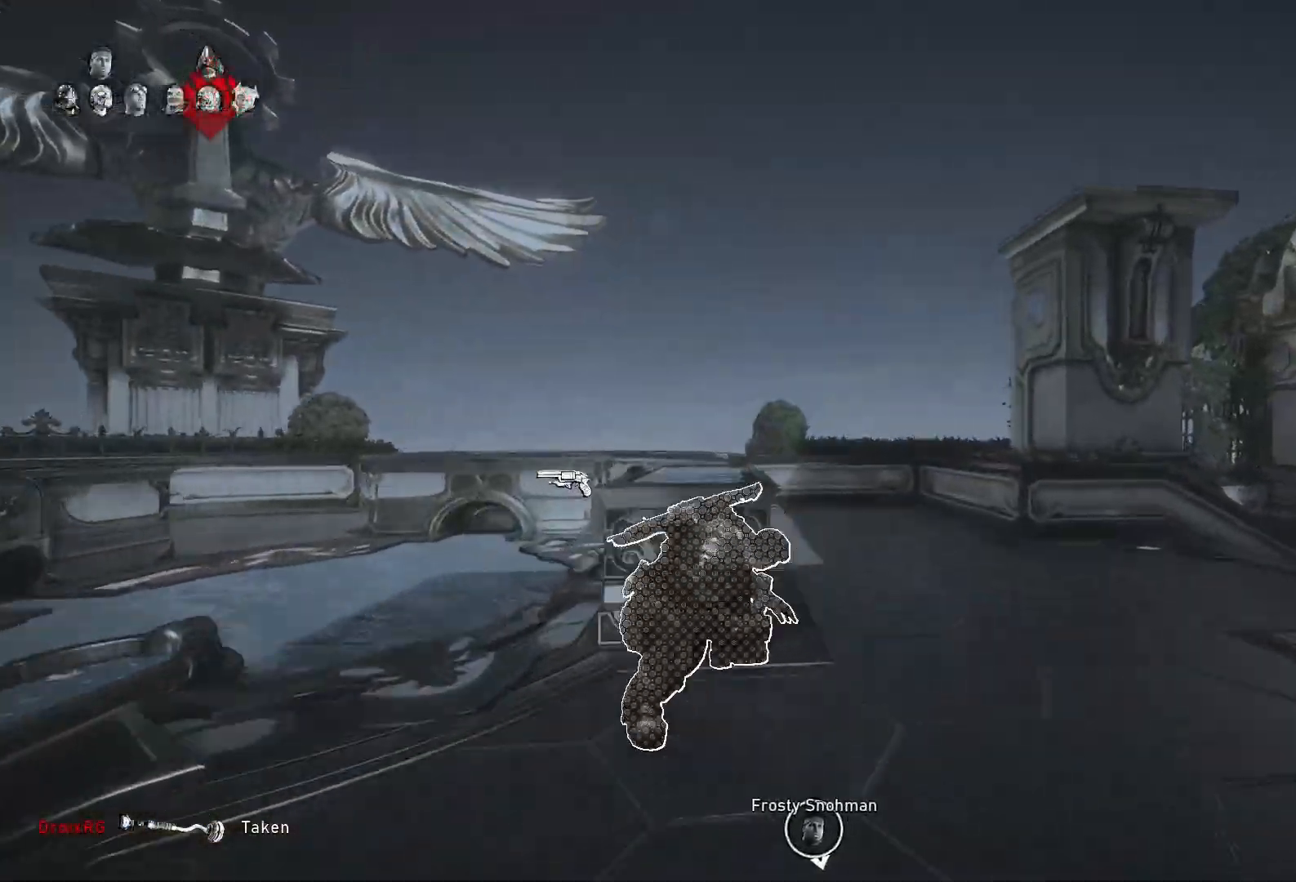
{"buttons": ["A", "X"], "left_stick": "up-left", "right_stick": "center", "events": [[100, "L1", "up"], [133, "X", "down"], [500, "left_stick", "up-left"]]}
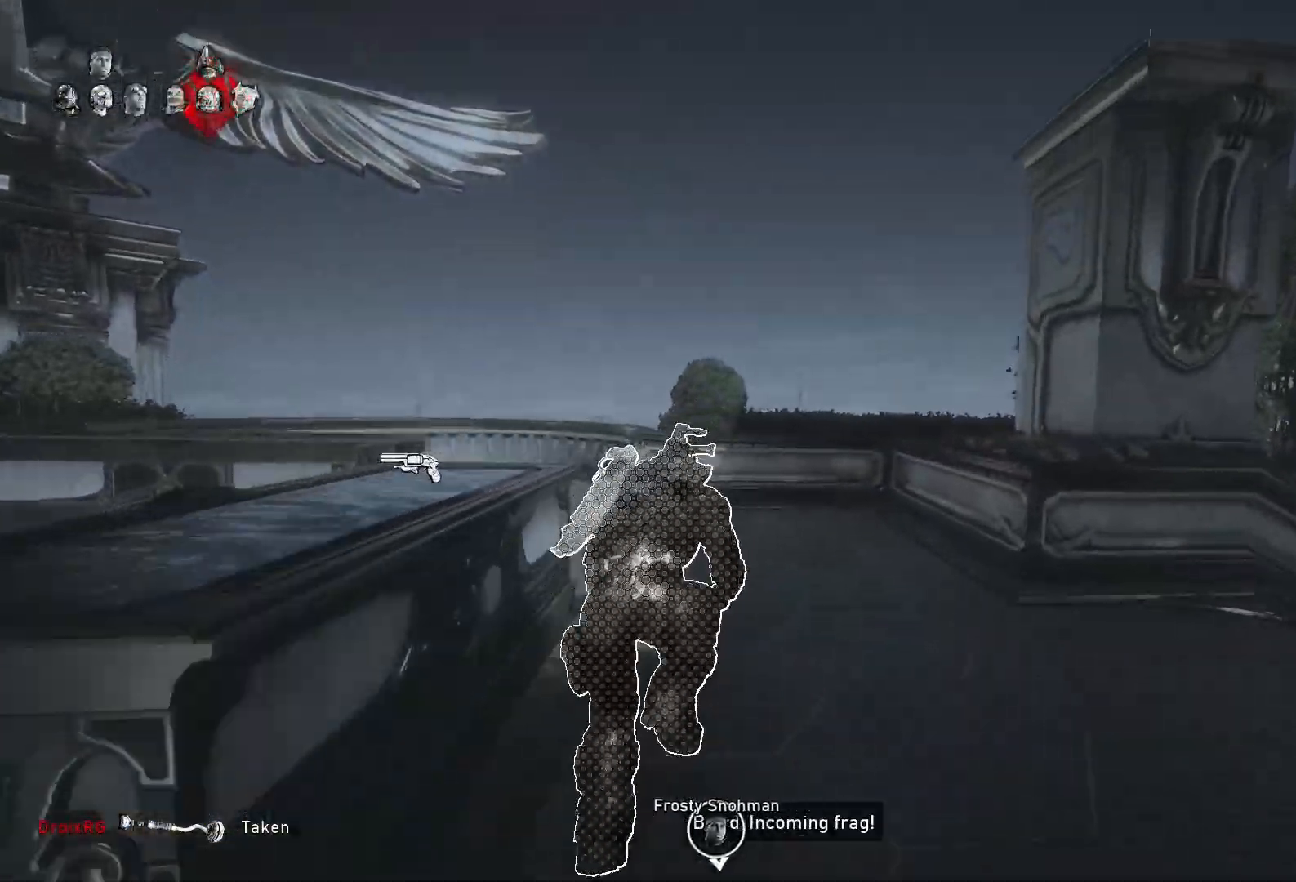
{"buttons": ["A", "X", "L1"], "left_stick": "up-left", "right_stick": "center", "events": [[467, "L1", "down"]]}
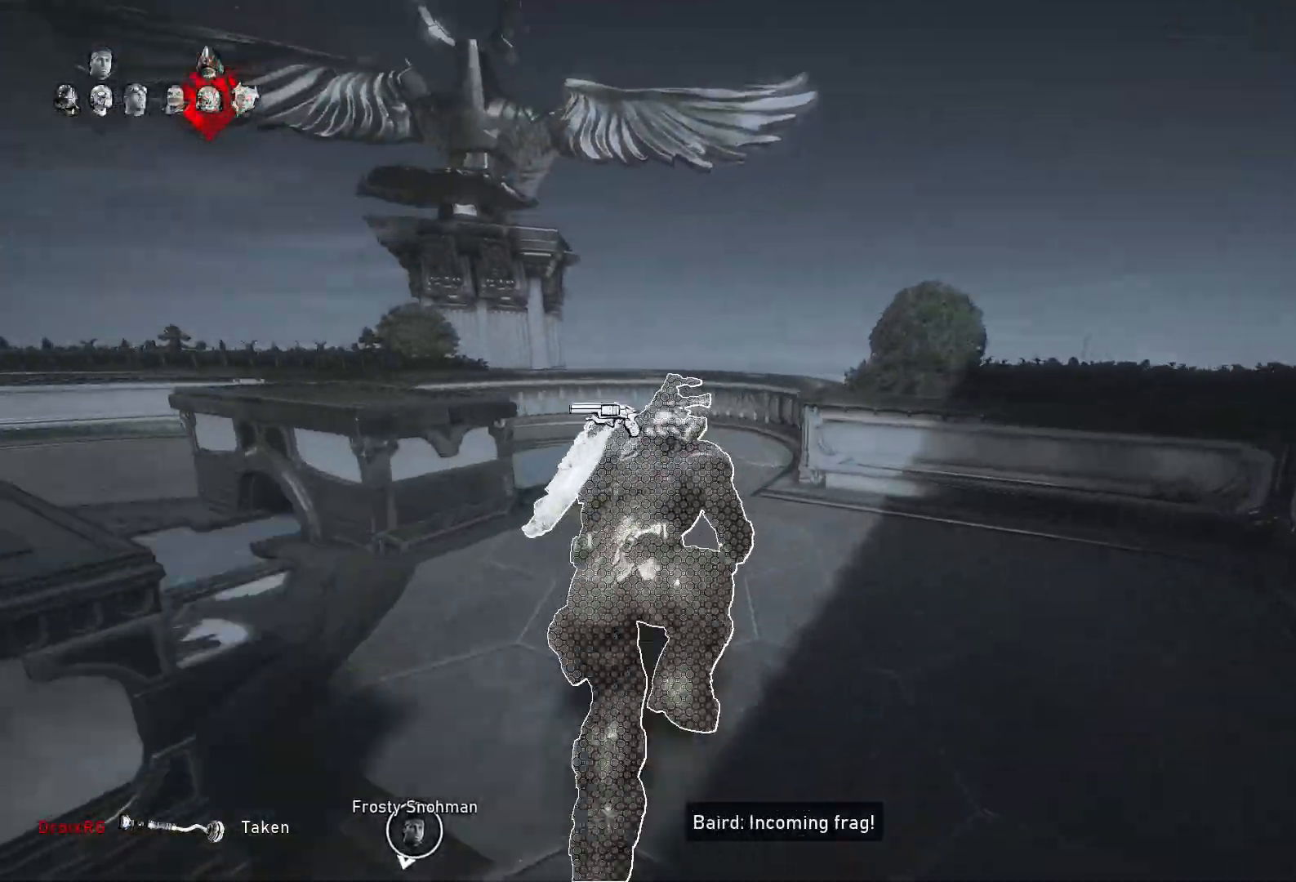
{"buttons": ["A", "L1"], "left_stick": "up-left", "right_stick": "center", "events": [[33, "X", "up"], [133, "L1", "up"], [267, "L1", "down"], [400, "L1", "up"], [500, "L1", "down"]]}
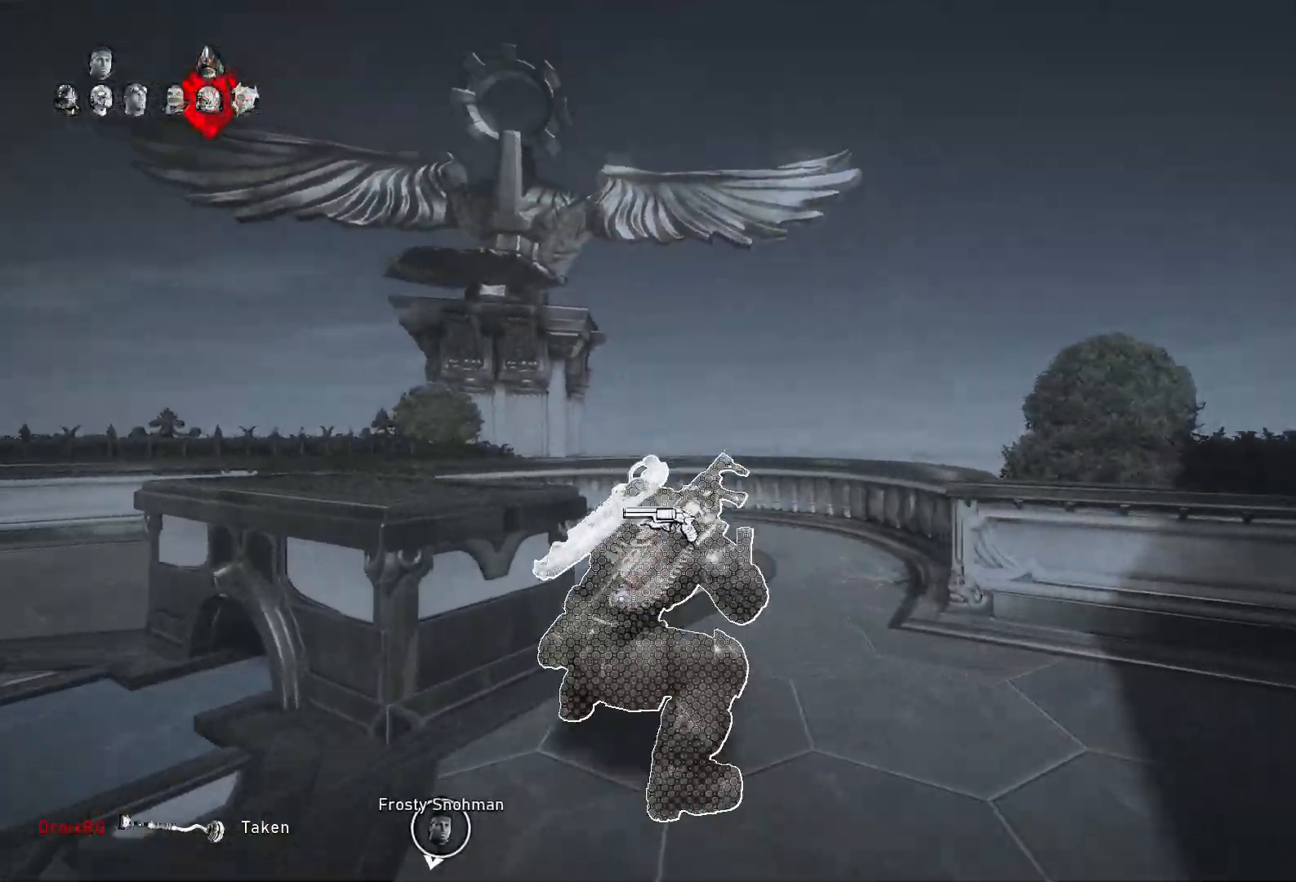
{"buttons": ["X"], "left_stick": "up", "right_stick": "center", "events": [[167, "X", "down"], [200, "L1", "up"], [200, "left_stick", "up"], [267, "A", "up"]]}
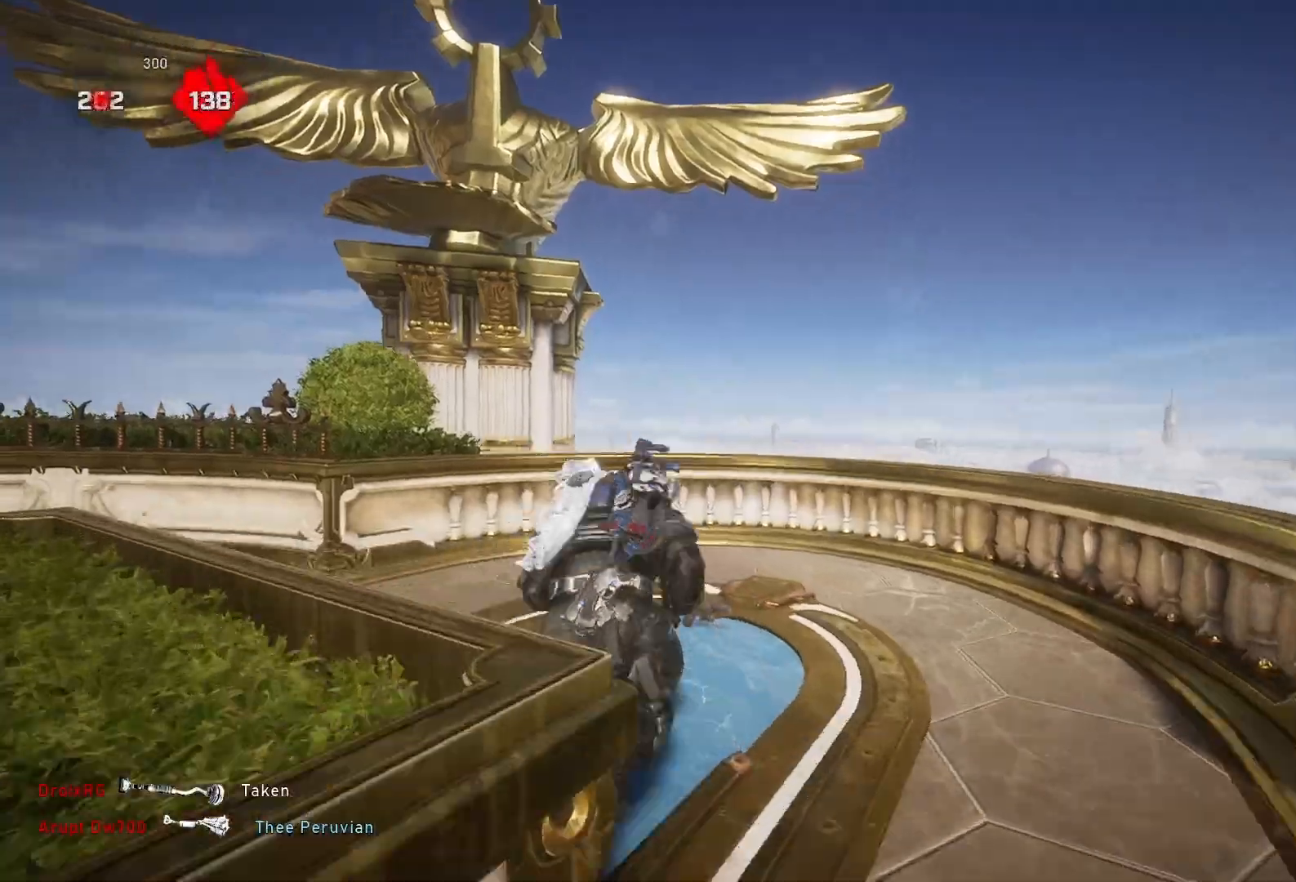
{"buttons": ["Y"], "left_stick": "up", "right_stick": "right", "events": [[100, "X", "up"], [100, "right_stick", "right"], [133, "Y", "down"]]}
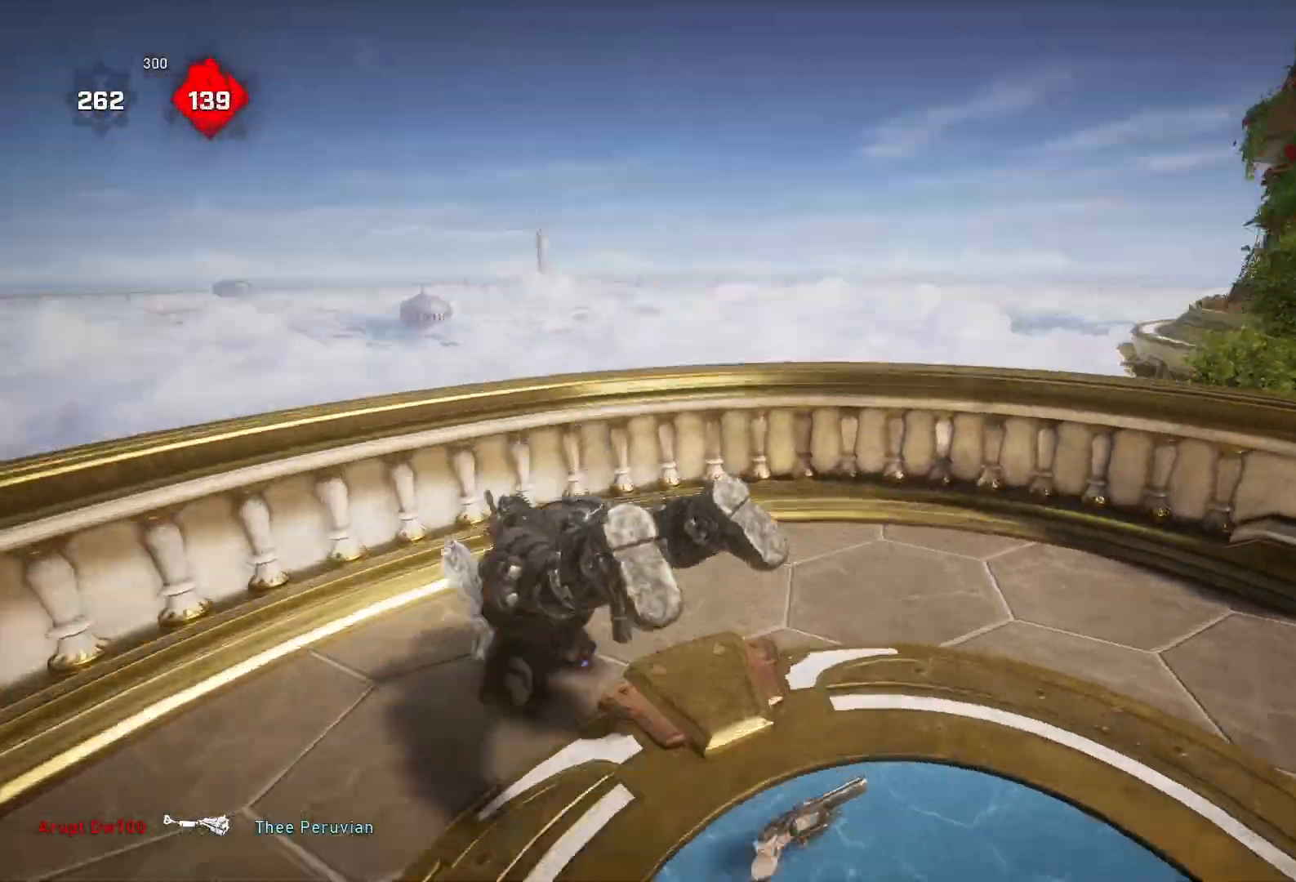
{"buttons": ["X"], "left_stick": "up-right", "right_stick": "right", "events": [[33, "Y", "up"], [33, "left_stick", "center"], [100, "X", "down"], [167, "left_stick", "right"], [233, "left_stick", "up-right"]]}
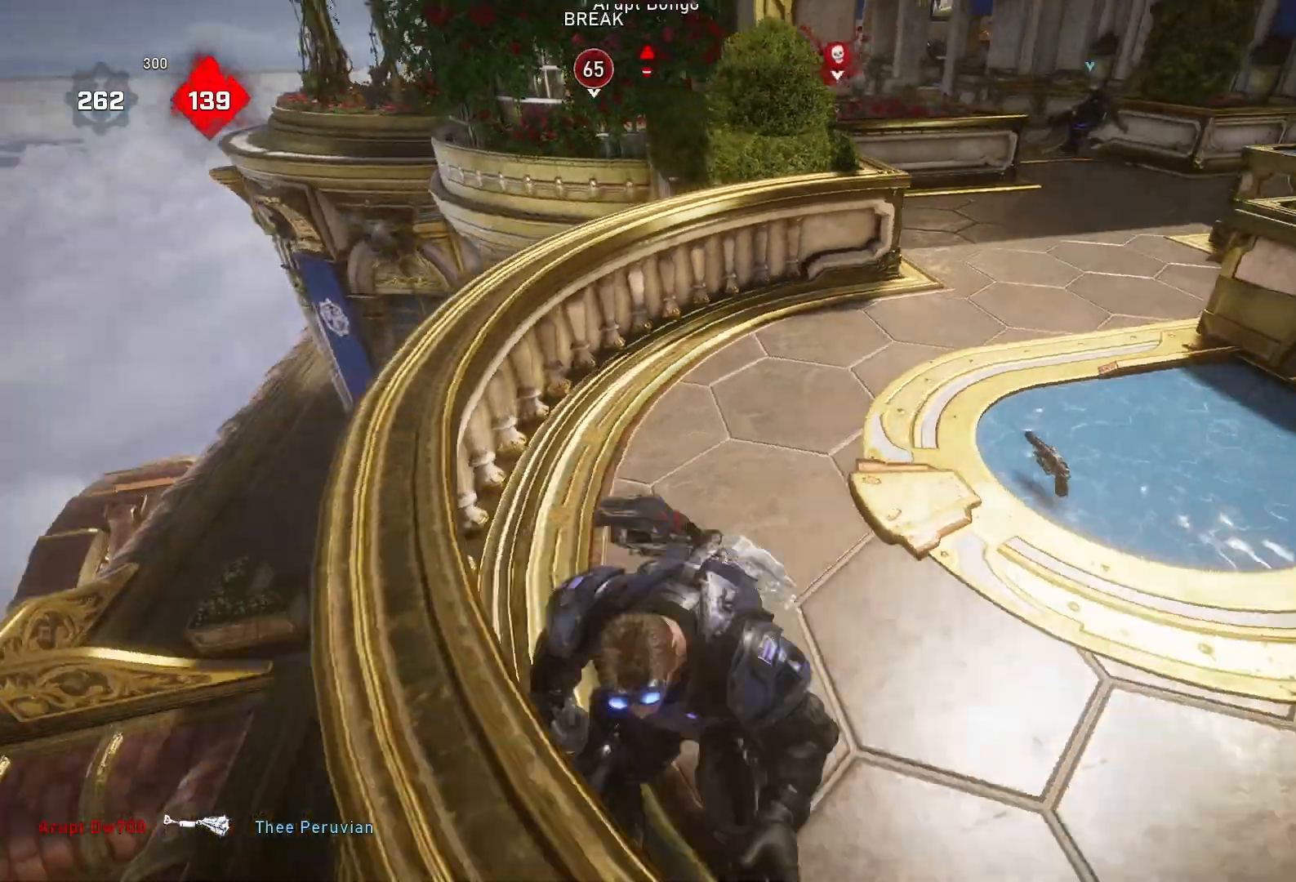
{"buttons": ["Y"], "left_stick": "up-left", "right_stick": "center", "events": [[67, "right_stick", "center"], [300, "left_stick", "up-left"], [433, "X", "up"], [467, "Y", "down"]]}
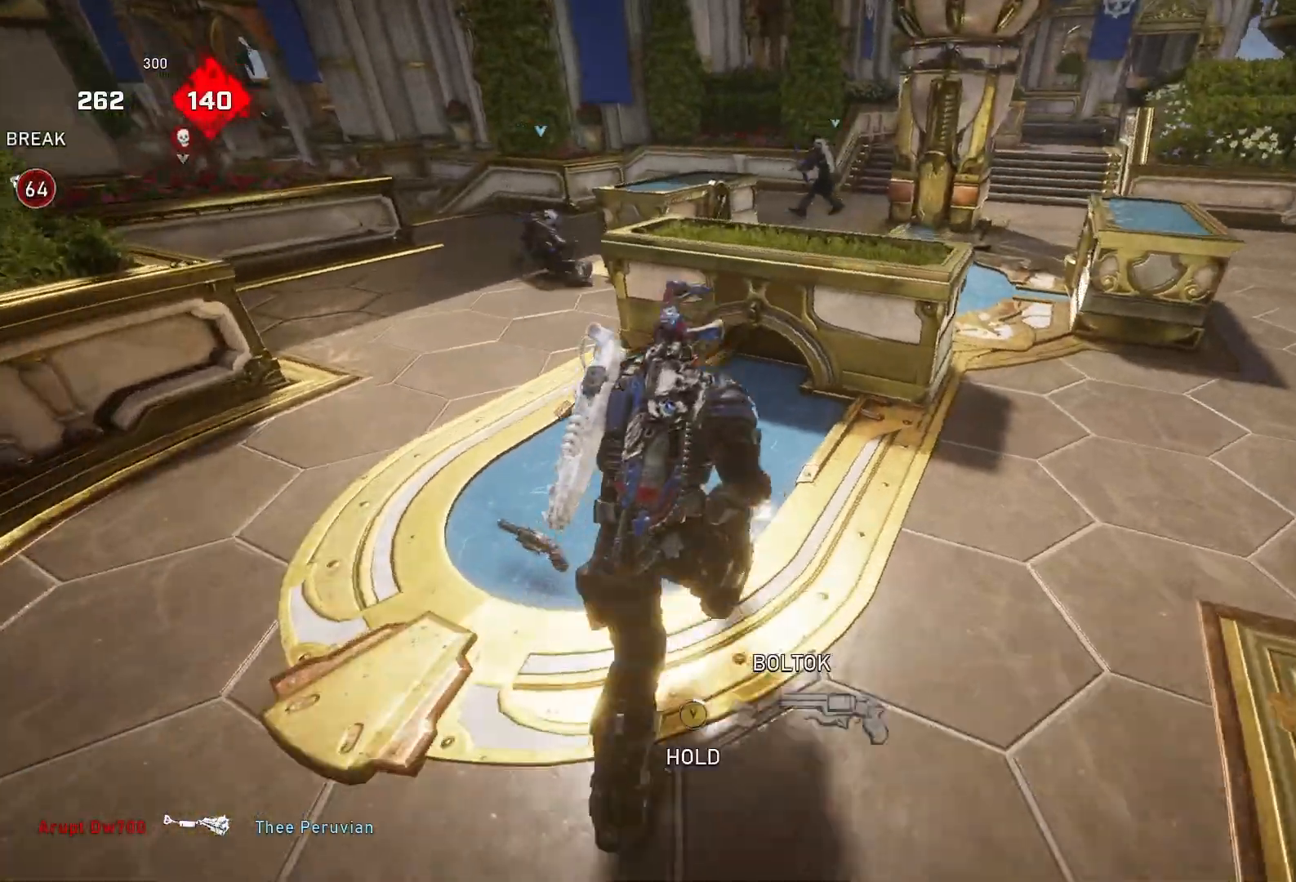
{"buttons": [], "left_stick": "up-left", "right_stick": "center", "events": [[467, "Y", "up"]]}
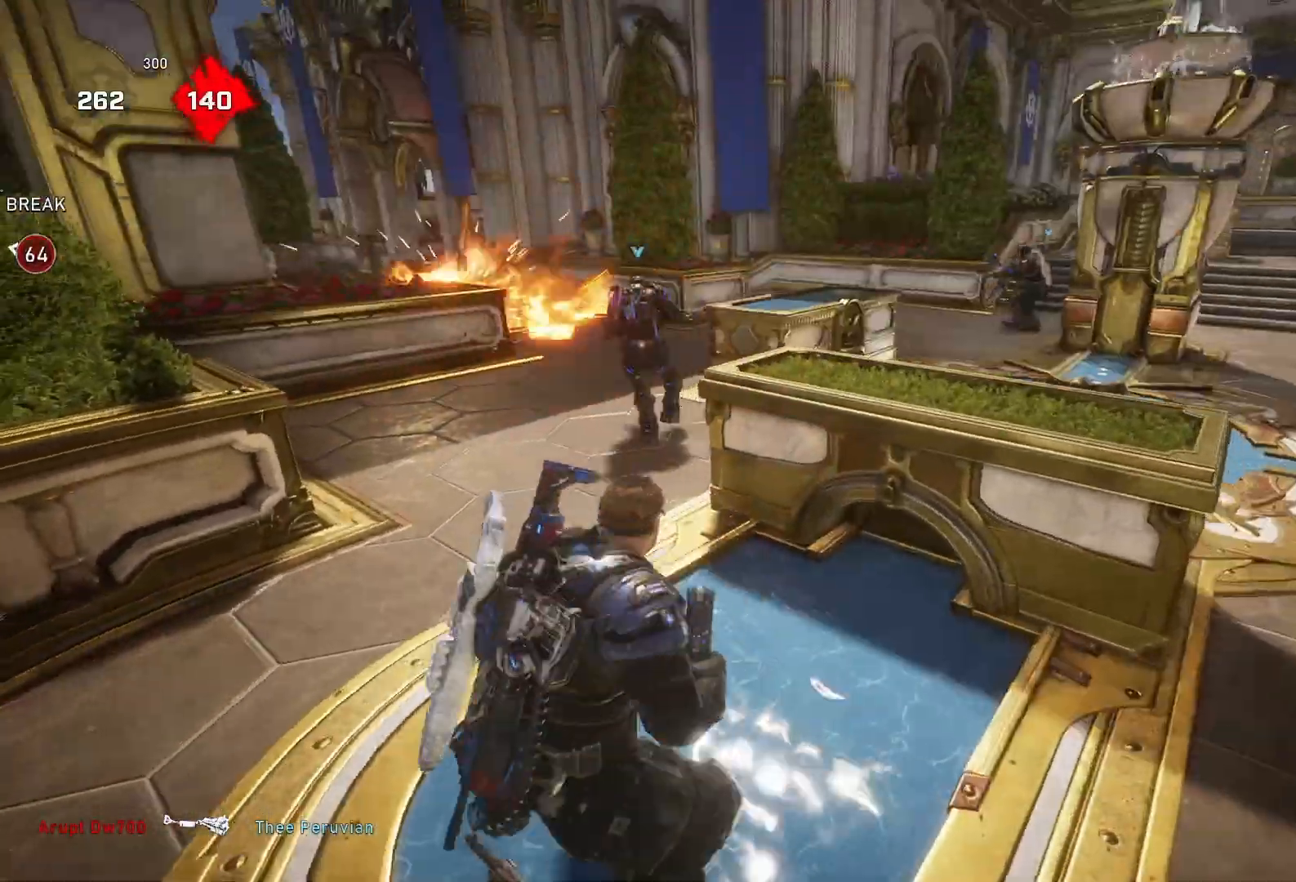
{"buttons": ["X"], "left_stick": "up-left", "right_stick": "center", "events": [[267, "X", "down"]]}
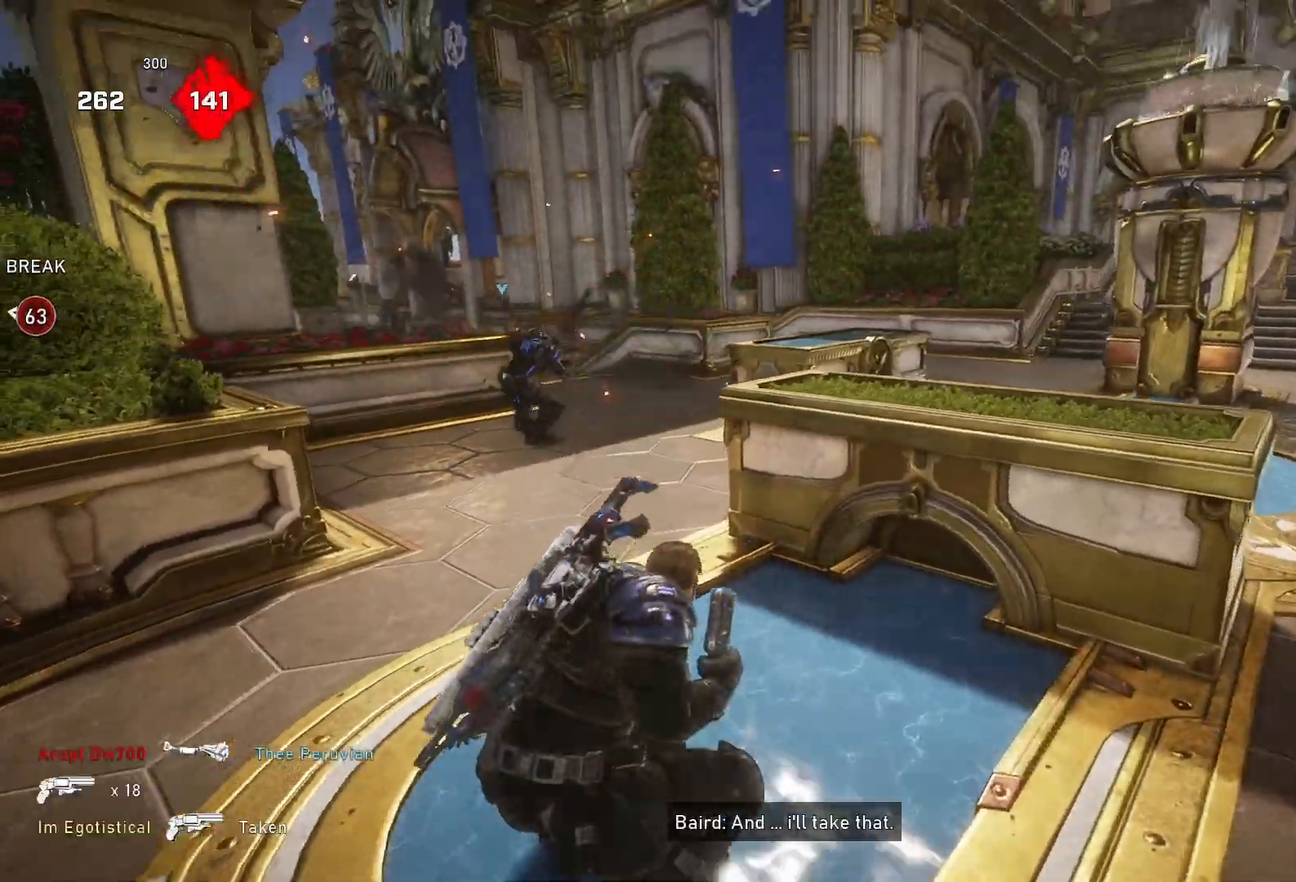
{"buttons": ["X", "DPAD_RIGHT"], "left_stick": "center", "right_stick": "center", "events": [[367, "left_stick", "center"], [500, "DPAD_RIGHT", "down"]]}
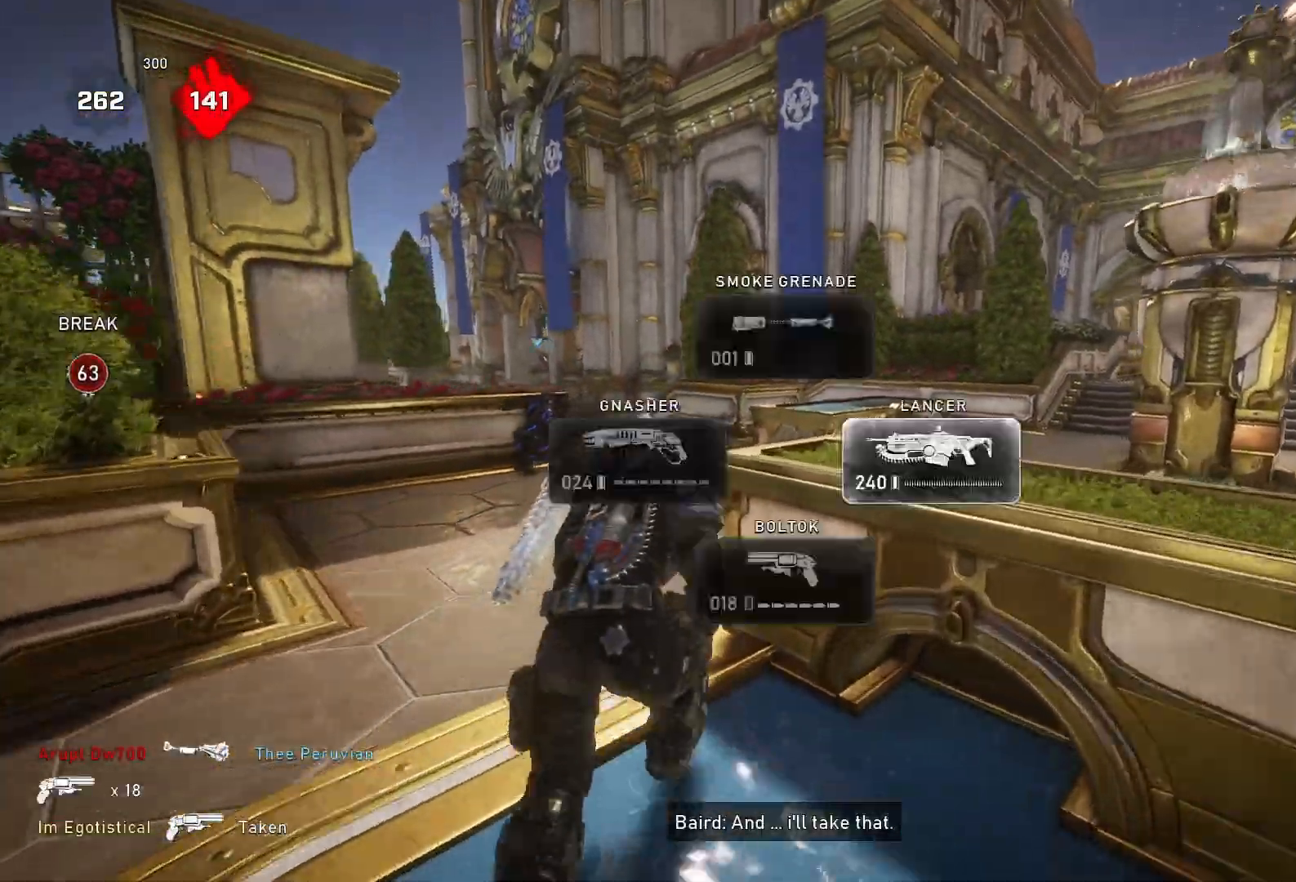
{"buttons": [], "left_stick": "up", "right_stick": "down-left", "events": [[100, "DPAD_RIGHT", "up"], [333, "left_stick", "up"], [467, "X", "up"], [467, "right_stick", "down-left"]]}